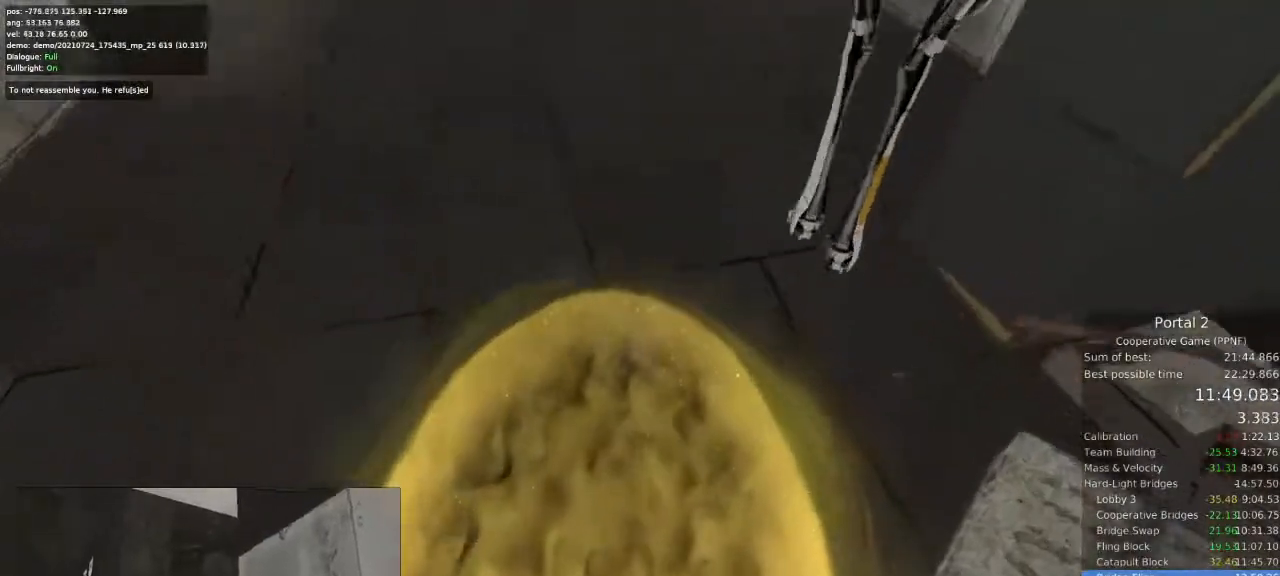
Gameplay with keyboard and mouse; each line is a JSON object with the keys and mouse buttons held at the frame after it. "events" lists presses ("down") and releases ("up") of "a", "ctrl", "d", "e", "s", "space", "w", "mouse_left" and "mouse_right" between this image and that frame as [ms after this image, input, new state], when the widget could be followed in between. "mouse_left", "mouse_right" = the "left", "right" buttons of the "mouse" list. No other keys are recorded. Mouse movement is not recorded.
{"keys": [], "mouse": [], "events": [[33, "a", "down"], [67, "a", "up"]]}
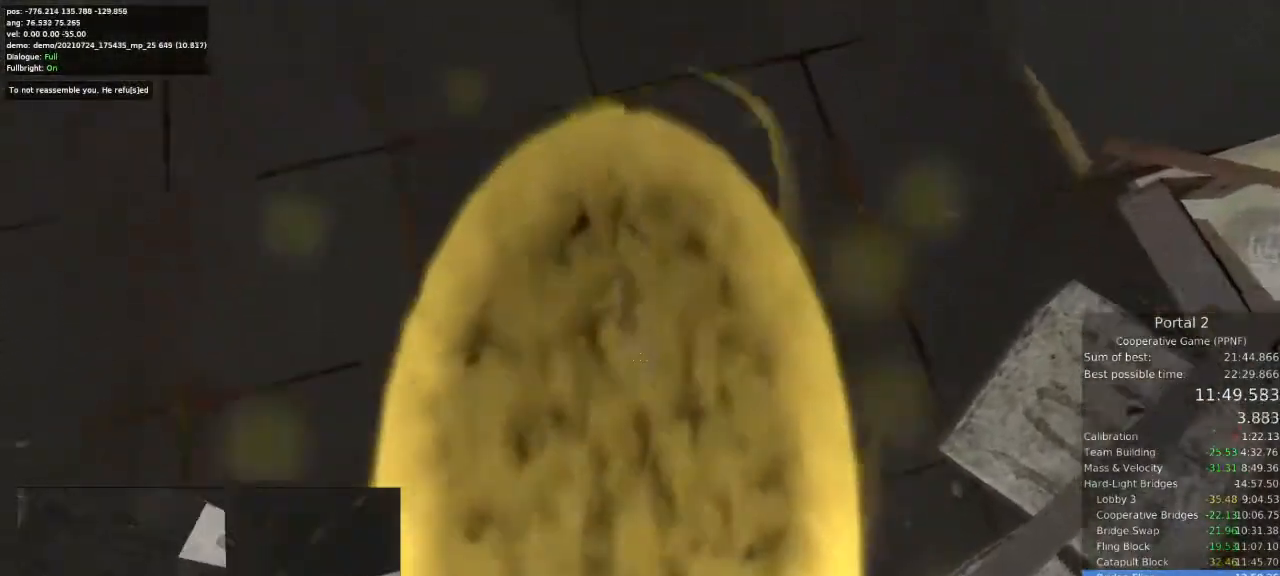
{"keys": ["a"], "mouse": [], "events": [[267, "a", "down"]]}
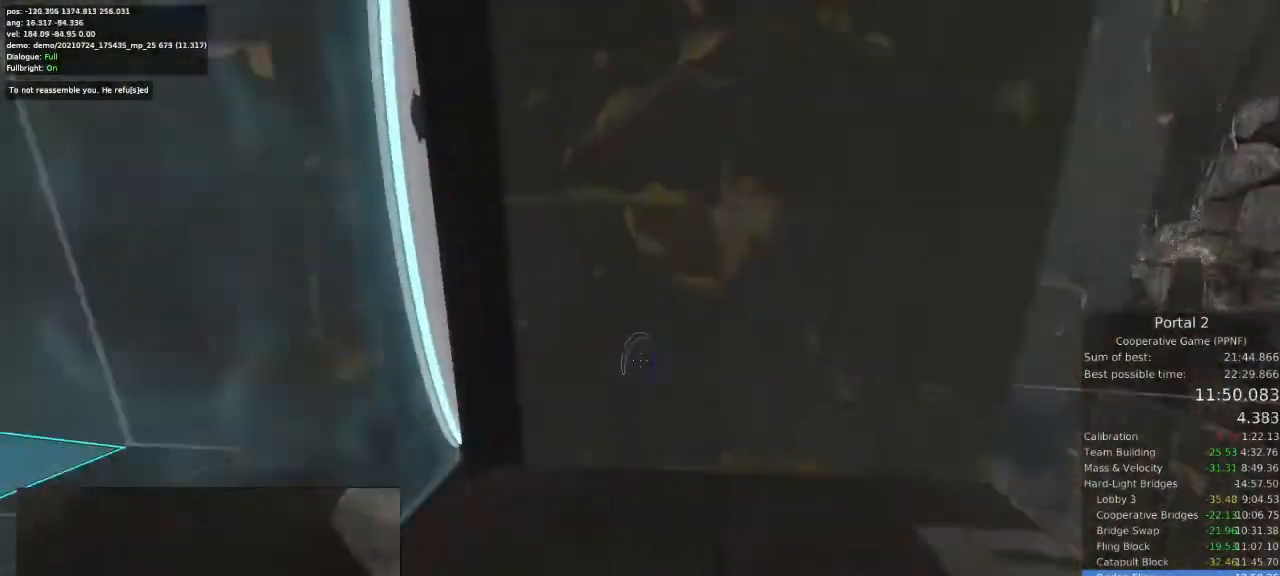
{"keys": ["a", "d"], "mouse": [], "events": [[467, "d", "down"]]}
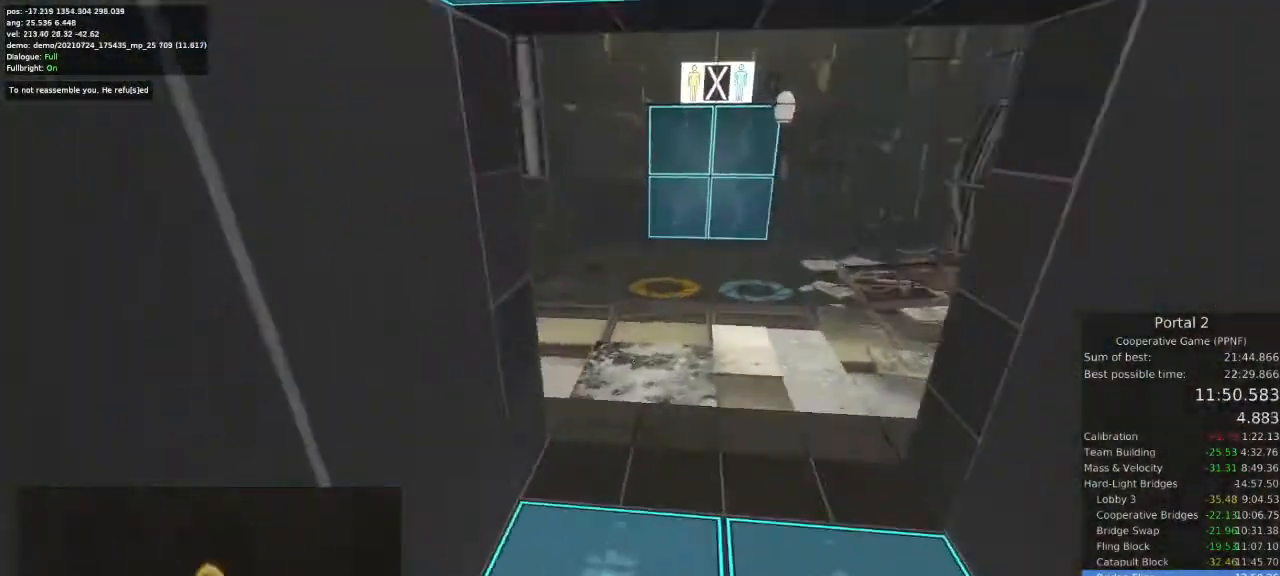
{"keys": ["a", "space"], "mouse": [], "events": [[33, "a", "up"], [233, "a", "down"], [267, "d", "up"], [300, "space", "down"], [400, "space", "up"], [500, "space", "down"]]}
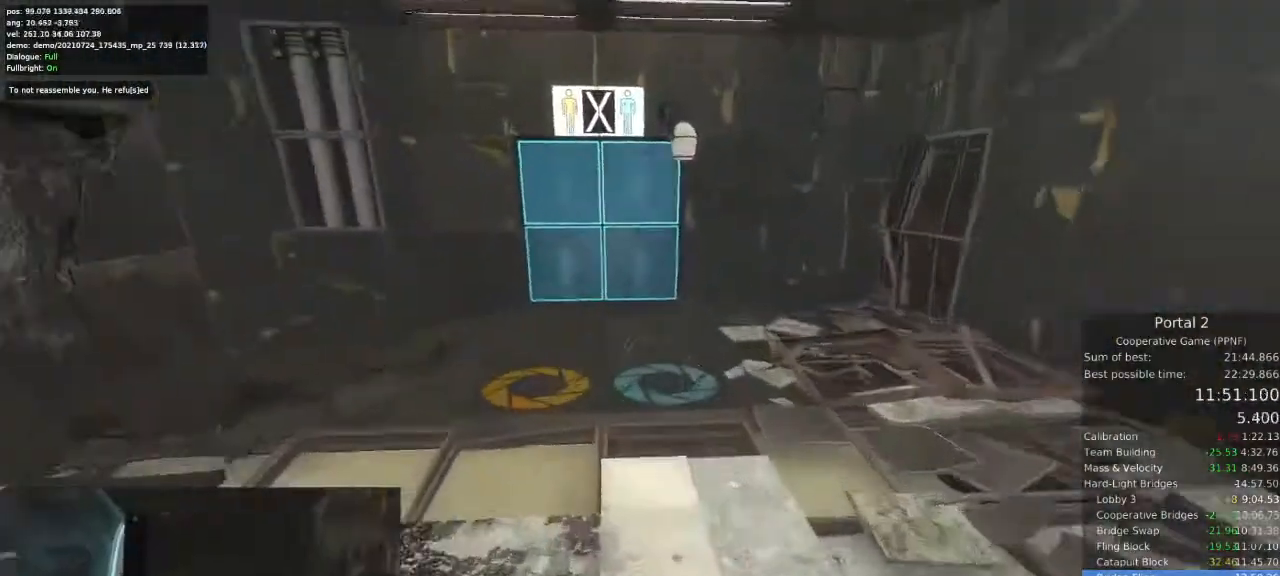
{"keys": [], "mouse": [], "events": [[33, "space", "up"], [67, "d", "down"], [133, "a", "up"], [300, "mouse_left", "down"], [367, "mouse_left", "up"], [467, "d", "up"]]}
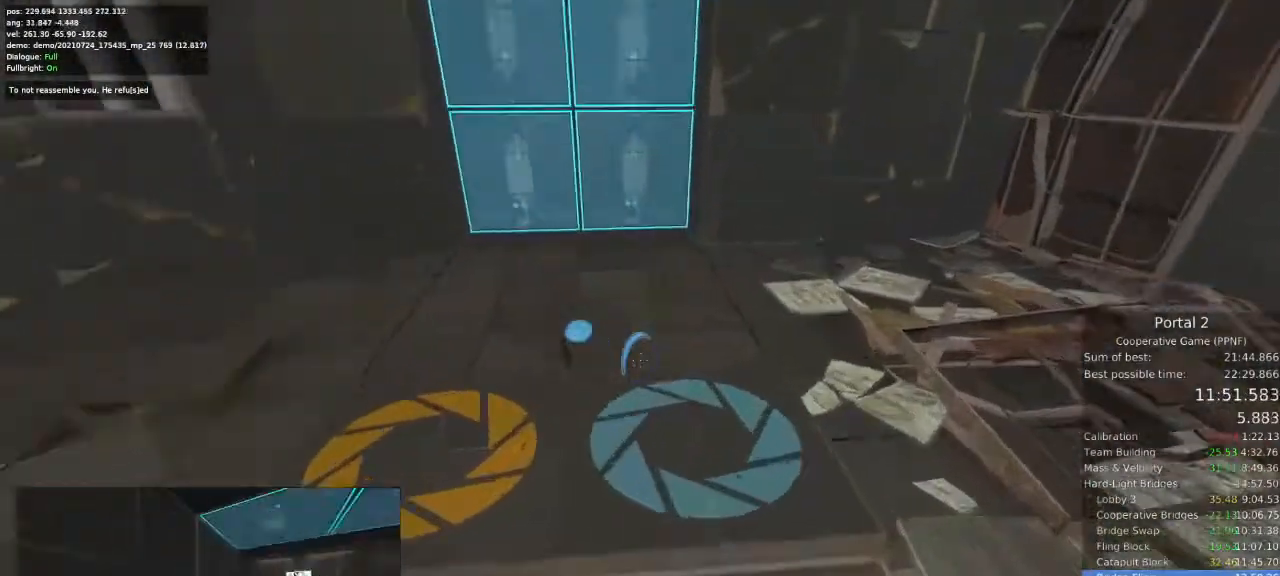
{"keys": ["d"], "mouse": [], "events": [[67, "a", "down"], [400, "a", "up"], [400, "d", "down"]]}
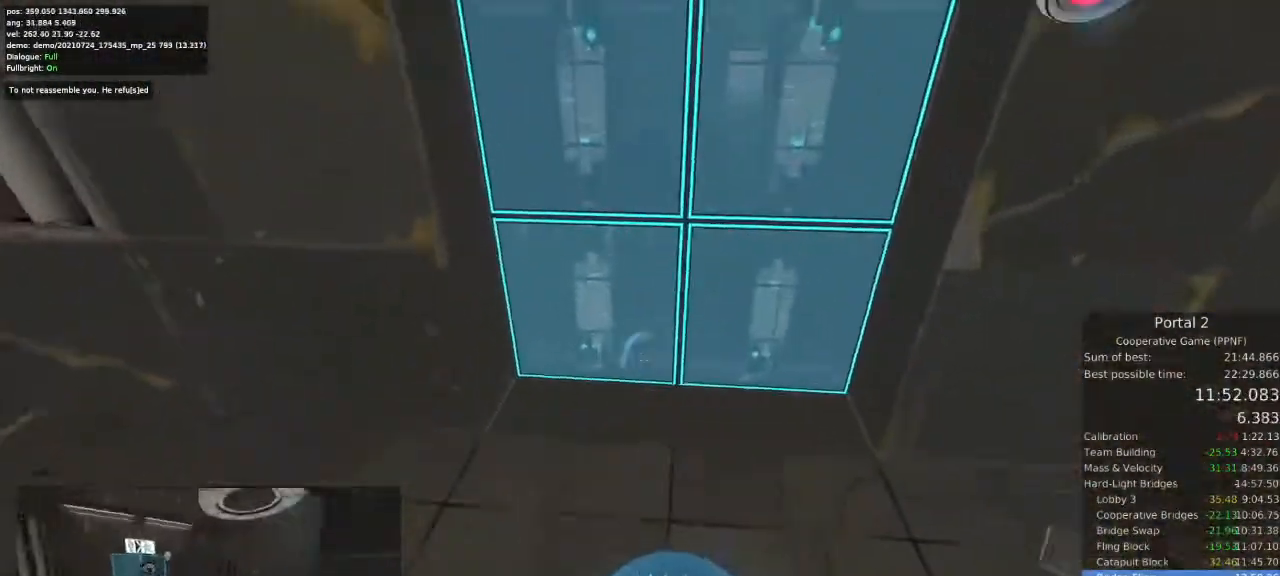
{"keys": ["w"], "mouse": [], "events": [[133, "d", "up"], [167, "w", "down"], [367, "d", "down"], [467, "d", "up"]]}
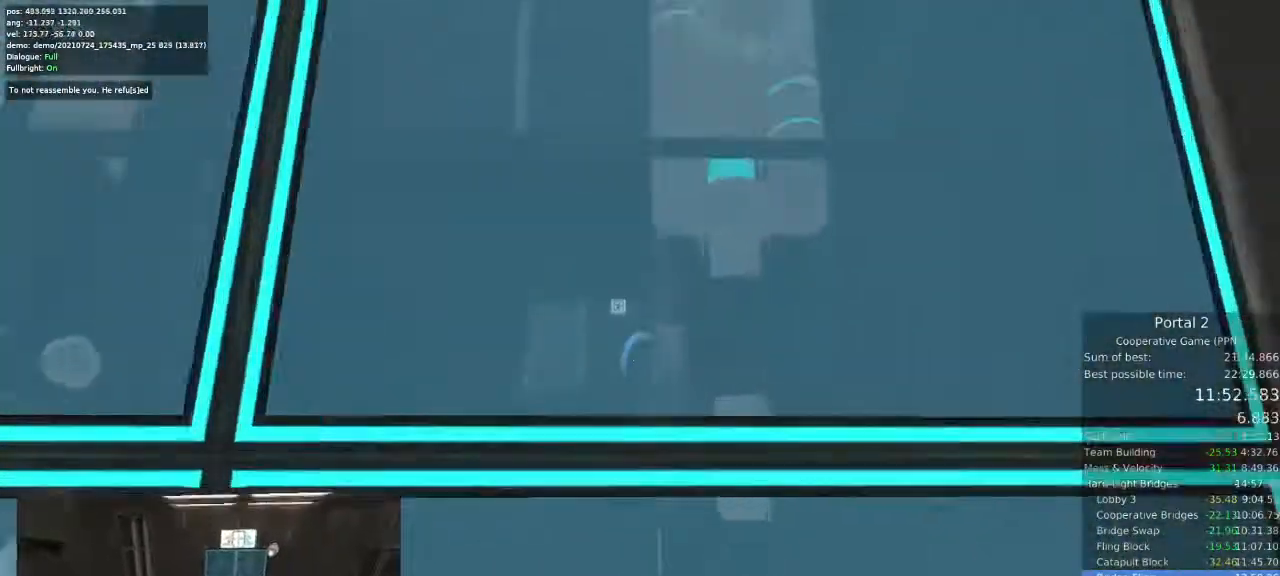
{"keys": ["w"], "mouse": [], "events": []}
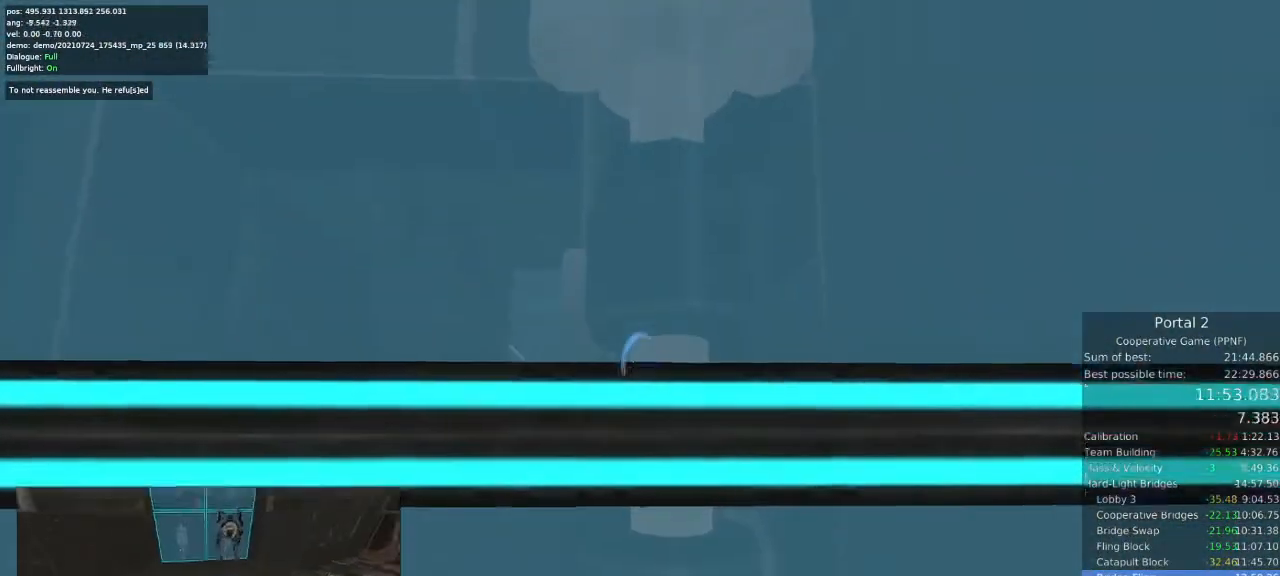
{"keys": ["w"], "mouse": [], "events": []}
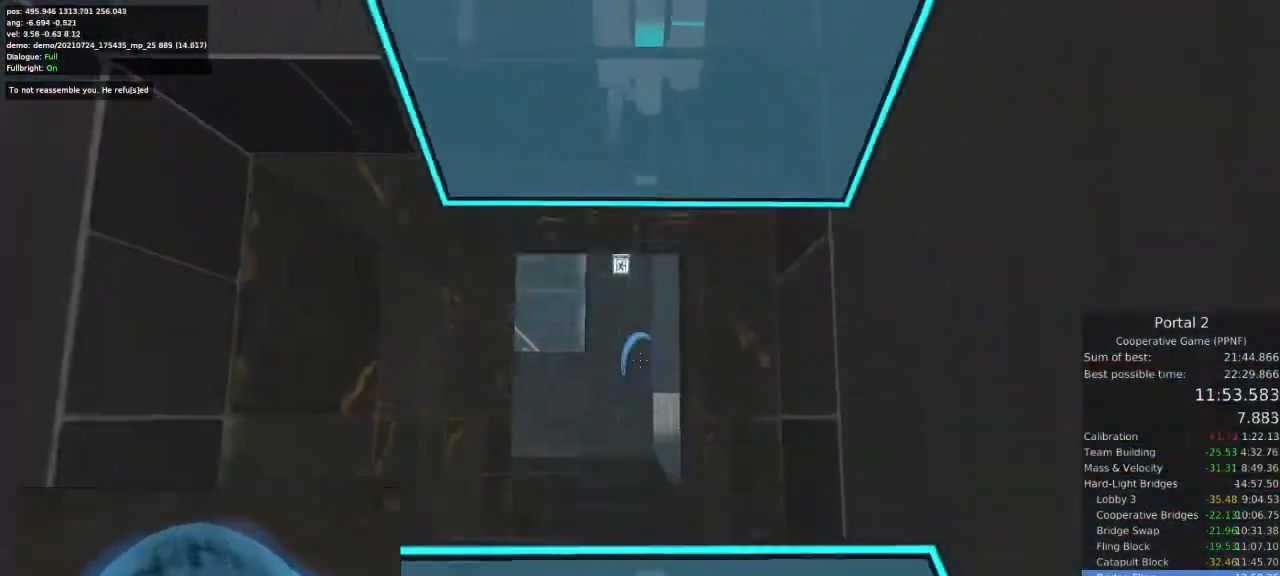
{"keys": ["a", "space"], "mouse": [], "events": [[267, "a", "down"], [300, "w", "up"], [500, "space", "down"]]}
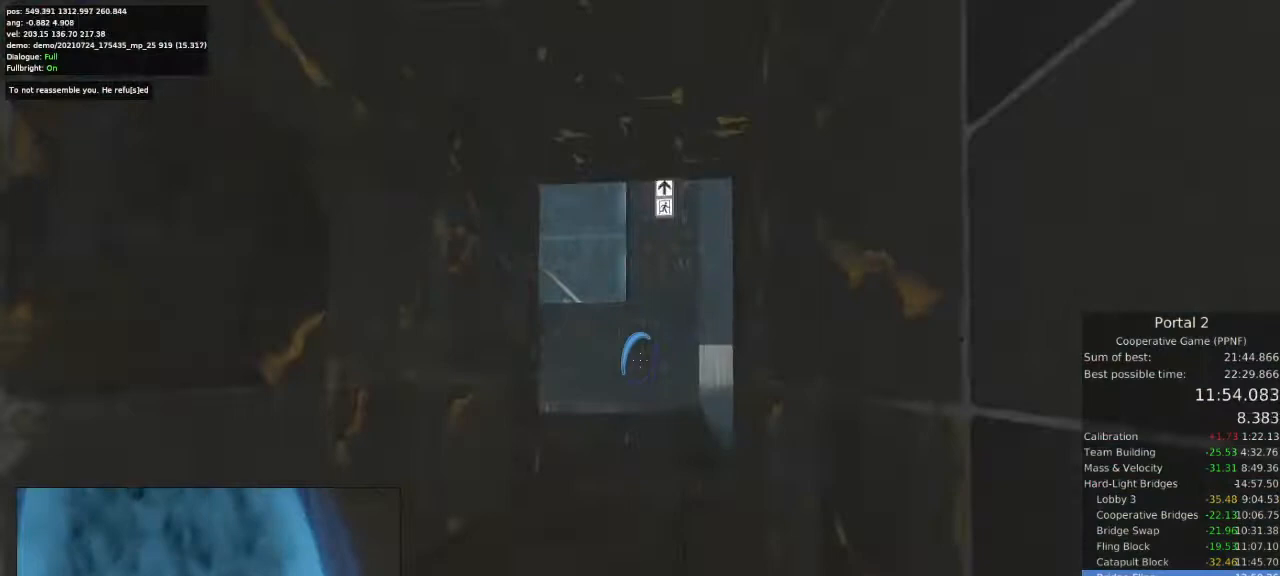
{"keys": ["d"], "mouse": [], "events": [[33, "a", "up"], [33, "d", "down"], [67, "space", "up"]]}
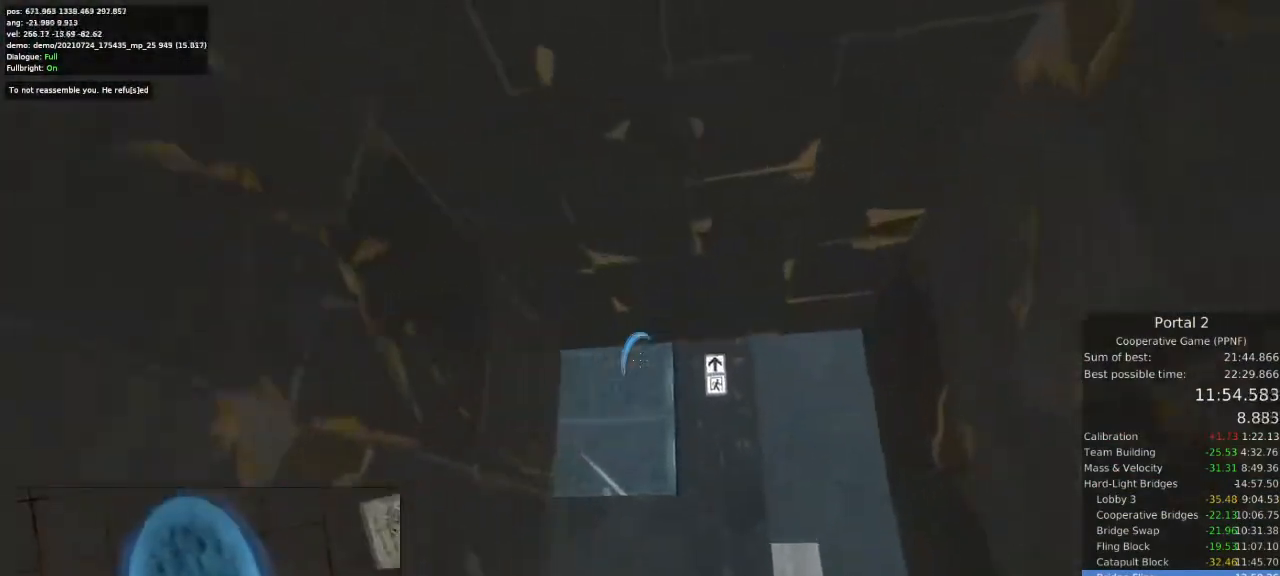
{"keys": ["w"], "mouse": [], "events": [[67, "d", "up"], [333, "w", "down"]]}
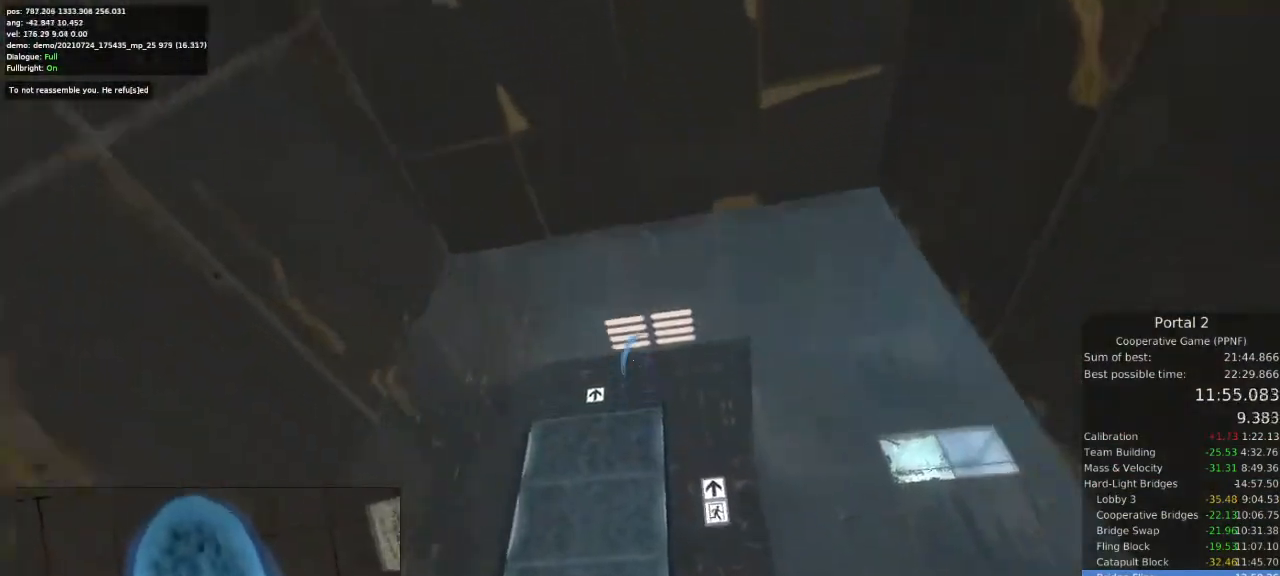
{"keys": [], "mouse": [], "events": [[33, "w", "up"], [100, "mouse_right", "down"], [167, "mouse_right", "up"], [200, "s", "down"], [400, "s", "up"]]}
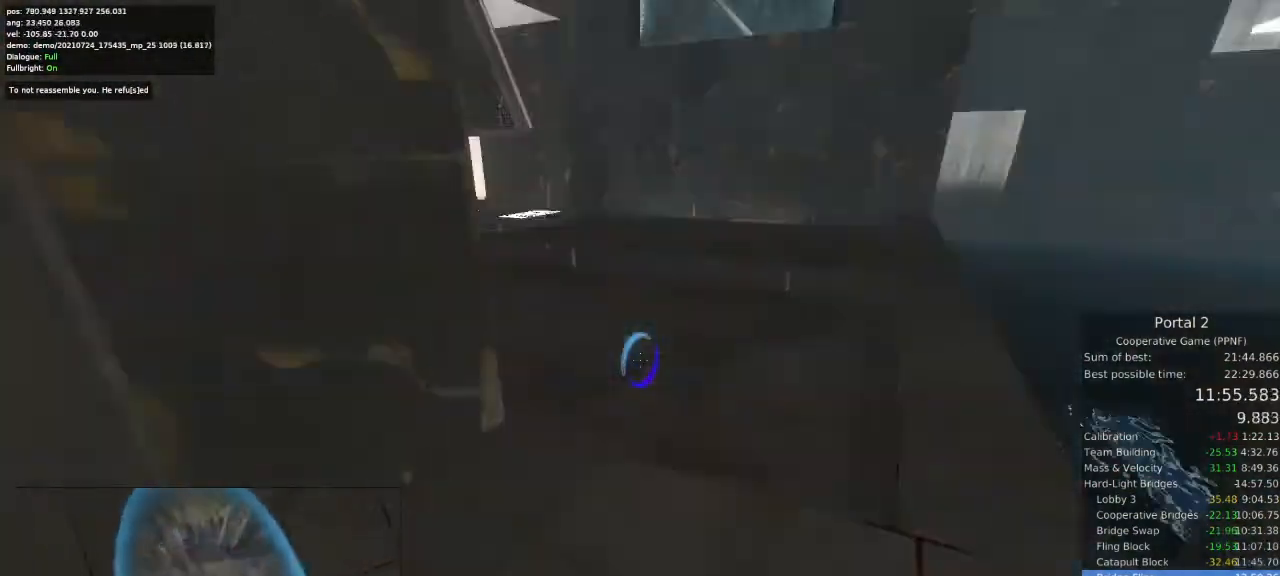
{"keys": ["w"], "mouse": [], "events": [[67, "w", "down"], [133, "w", "up"], [300, "mouse_left", "down"], [367, "mouse_left", "up"], [500, "w", "down"]]}
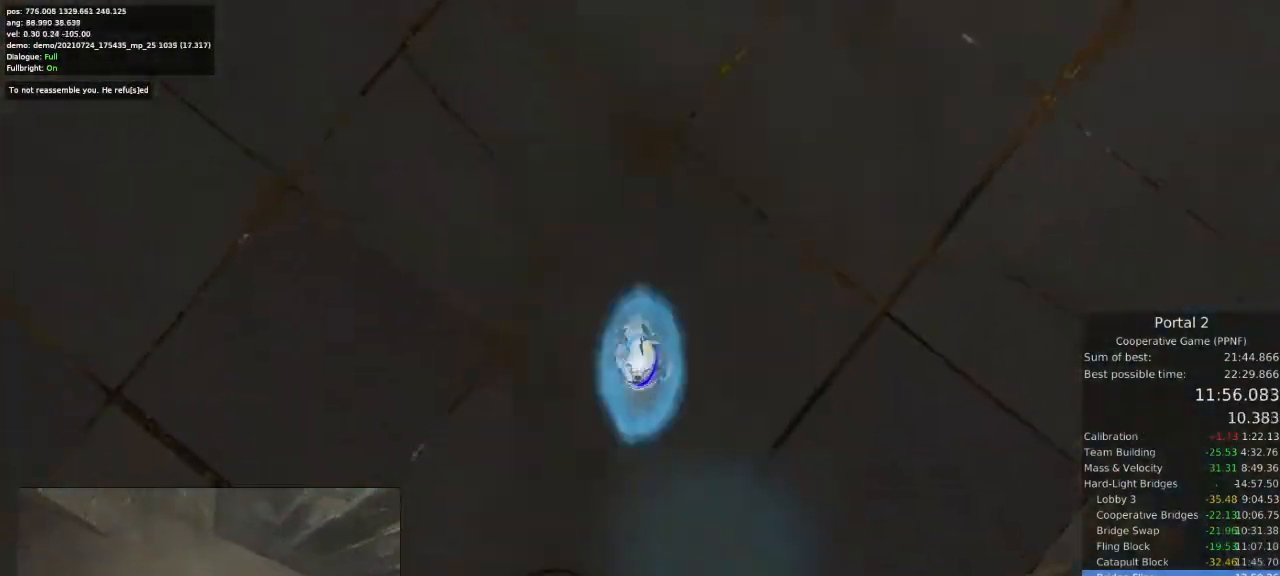
{"keys": ["a"], "mouse": [], "events": [[333, "a", "down"], [400, "w", "up"]]}
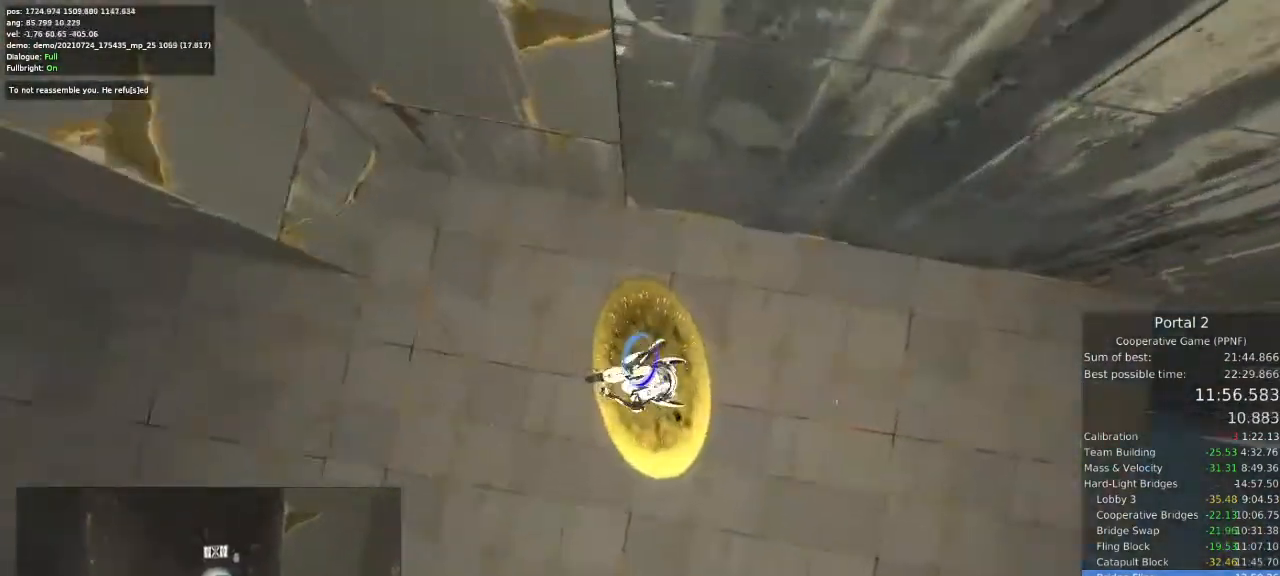
{"keys": ["w"], "mouse": [], "events": [[367, "w", "down"], [467, "a", "up"]]}
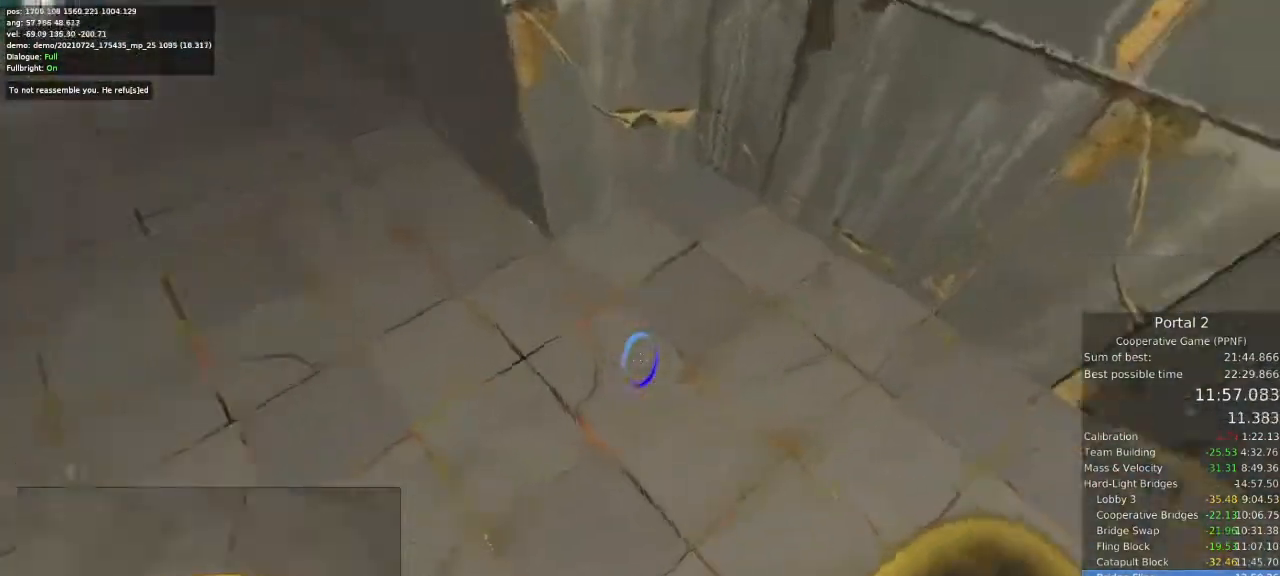
{"keys": ["d", "space"], "mouse": [], "events": [[167, "a", "down"], [200, "w", "up"], [433, "space", "down"], [500, "a", "up"], [500, "d", "down"]]}
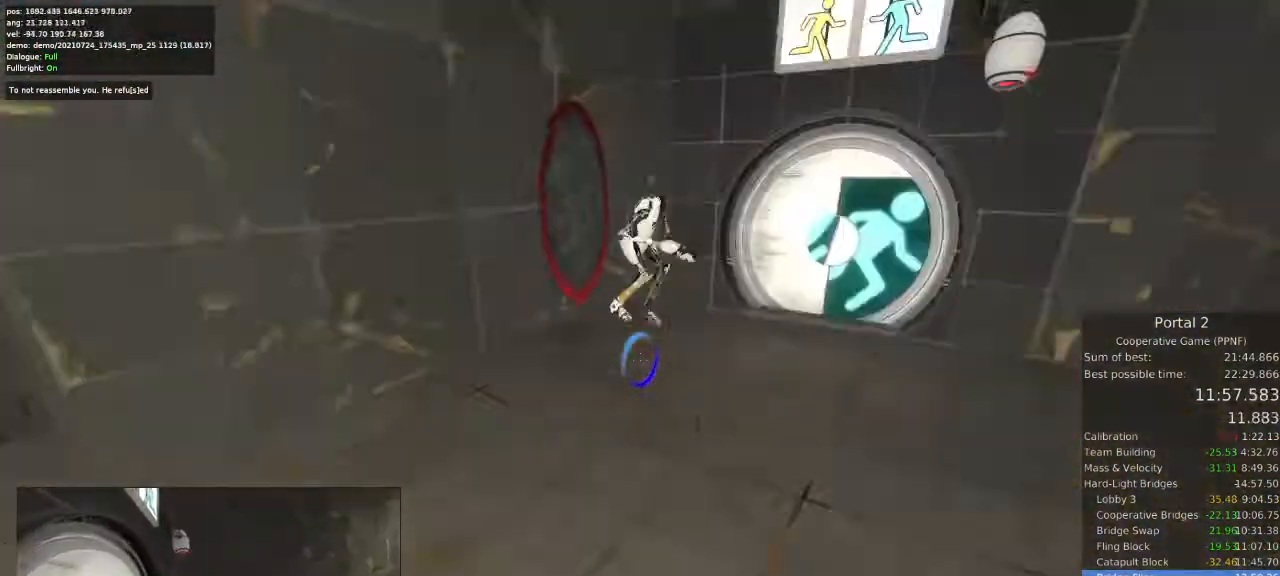
{"keys": ["d"], "mouse": [], "events": [[33, "space", "up"]]}
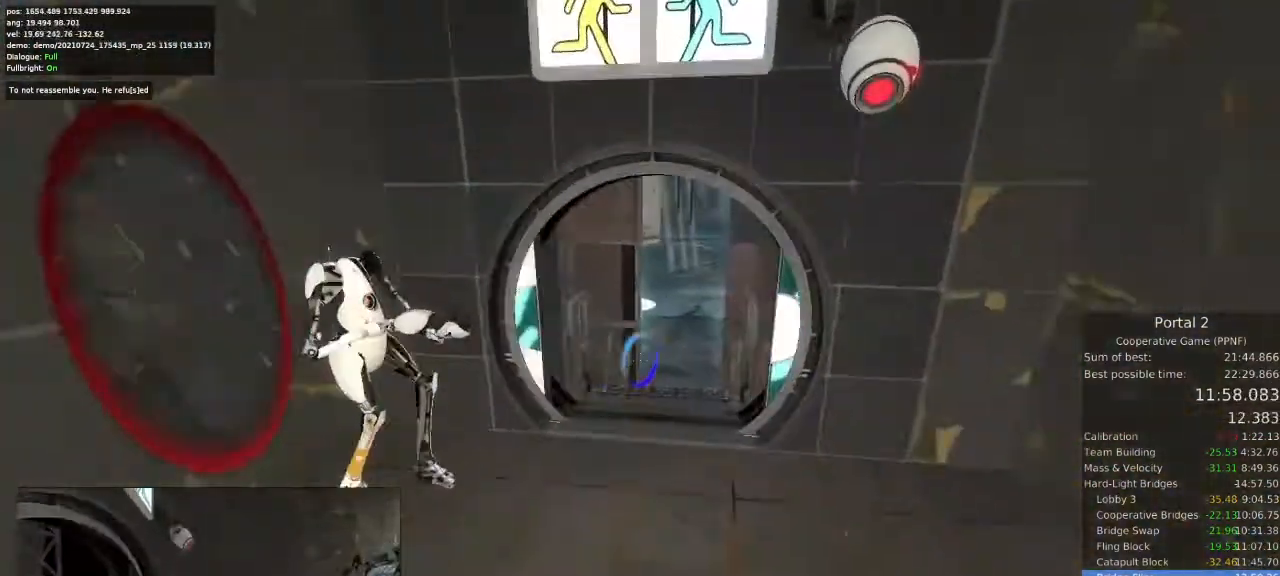
{"keys": ["w"], "mouse": [], "events": [[67, "a", "down"], [67, "d", "up"], [133, "w", "down"], [167, "a", "up"], [367, "a", "down"], [500, "a", "up"]]}
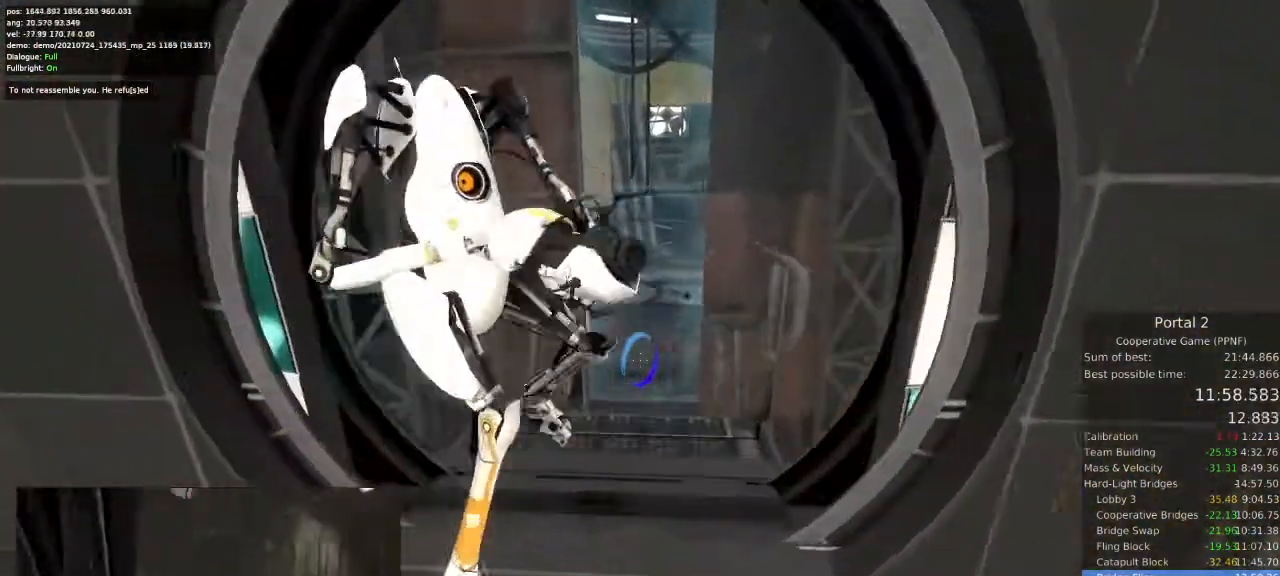
{"keys": ["a"], "mouse": [], "events": [[433, "a", "down"], [467, "w", "up"]]}